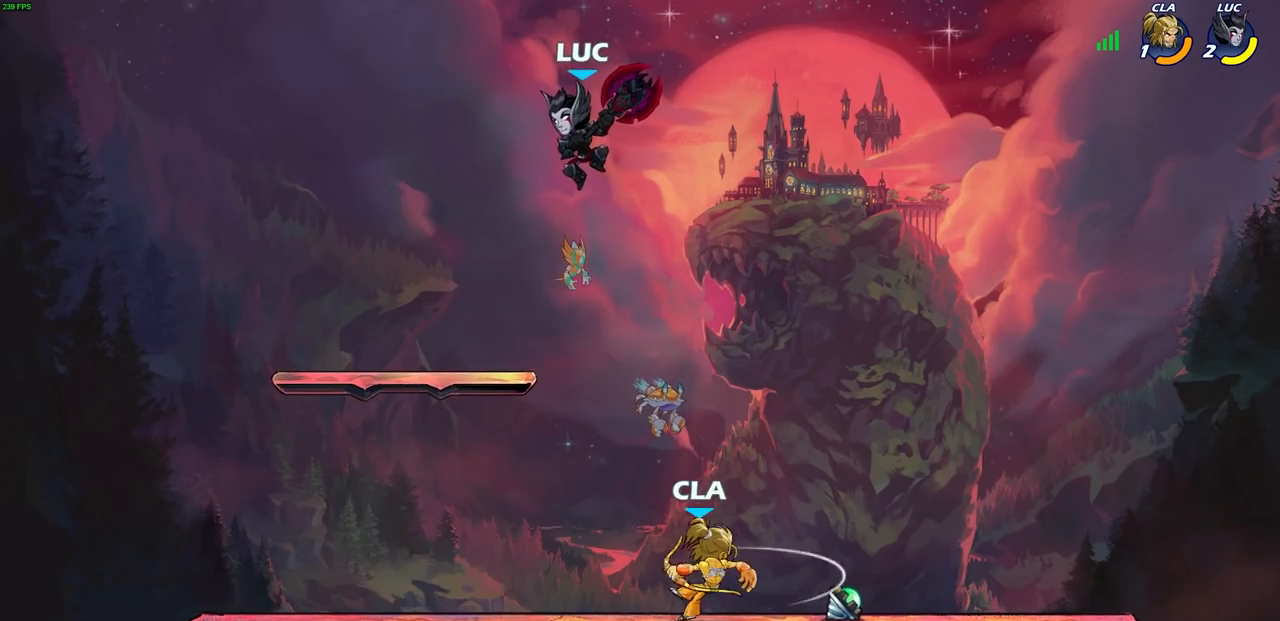
Gameplay with a controller (PlayStation layout); each line is a JSON object with the inputs held at the frame after it. "events" lists button and stick changes between this image and that frame as [ms after this image, input, new state], when the widget could be followed in between.
{"buttons": ["CIRCLE"], "left_stick": "down-left", "right_stick": "center", "events": [[283, "left_stick", "down"], [300, "CIRCLE", "down"], [400, "left_stick", "down-left"]]}
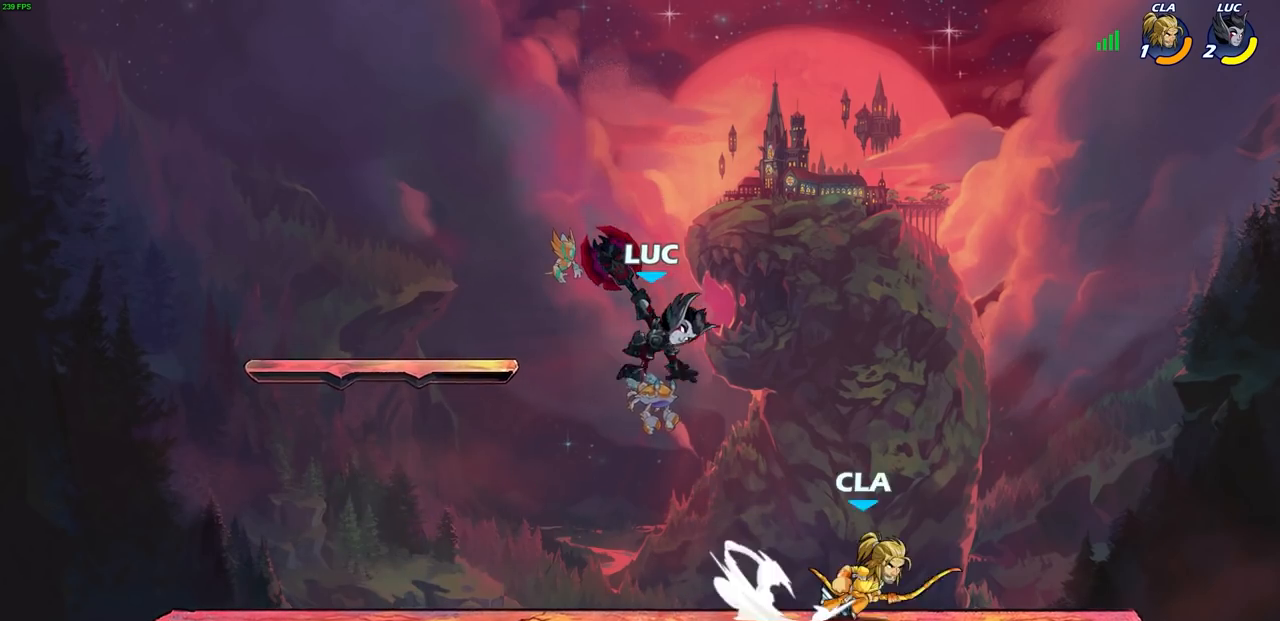
{"buttons": [], "left_stick": "center", "right_stick": "center", "events": [[17, "CIRCLE", "up"], [250, "left_stick", "center"]]}
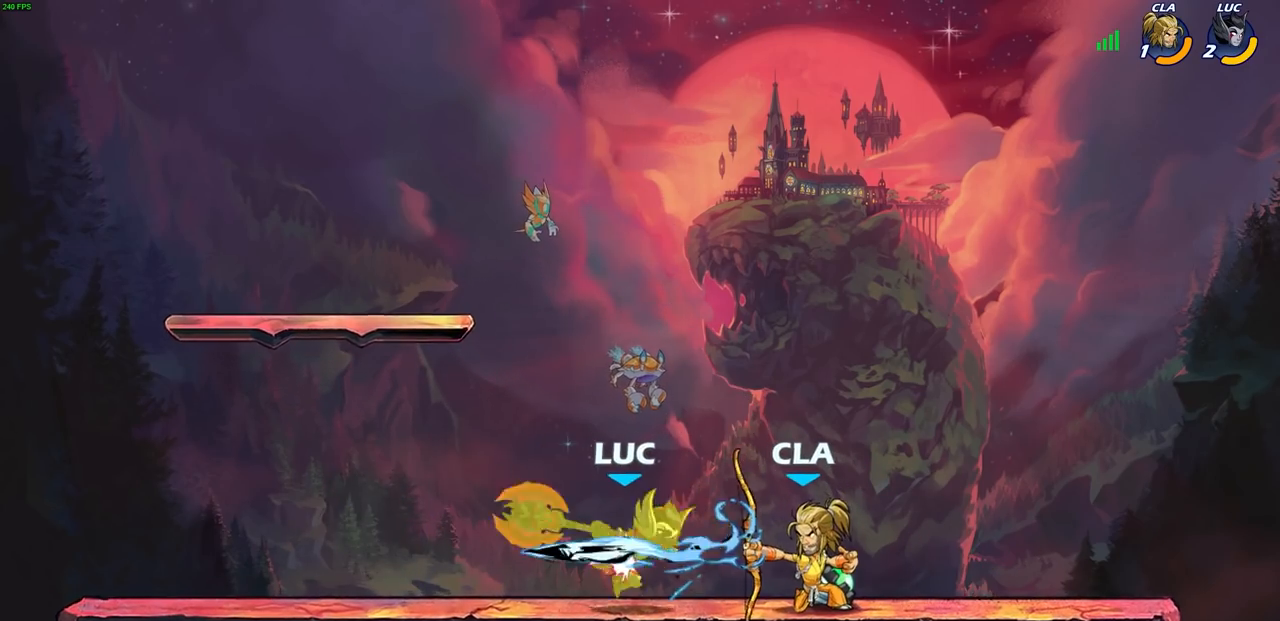
{"buttons": [], "left_stick": "right", "right_stick": "center", "events": [[33, "left_stick", "right"]]}
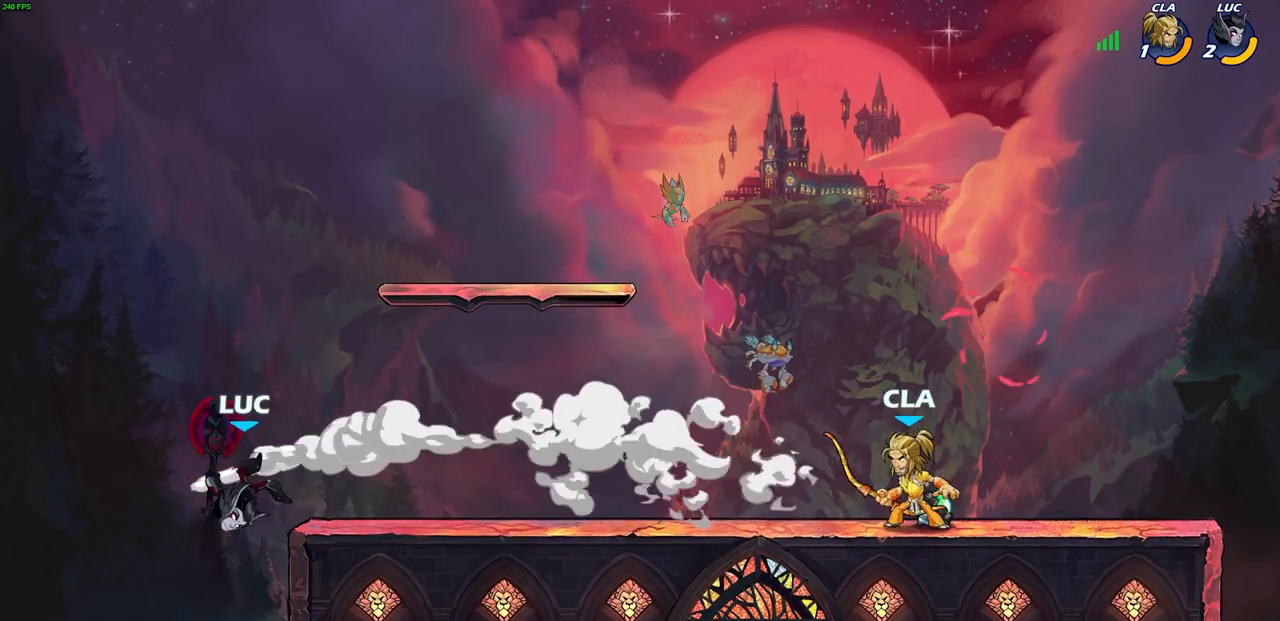
{"buttons": [], "left_stick": "center", "right_stick": "center", "events": [[17, "R1", "down"], [17, "R2", "down"], [100, "left_stick", "up-right"], [183, "R1", "up"], [183, "R2", "up"], [283, "left_stick", "center"], [317, "CIRCLE", "down"], [383, "CIRCLE", "up"]]}
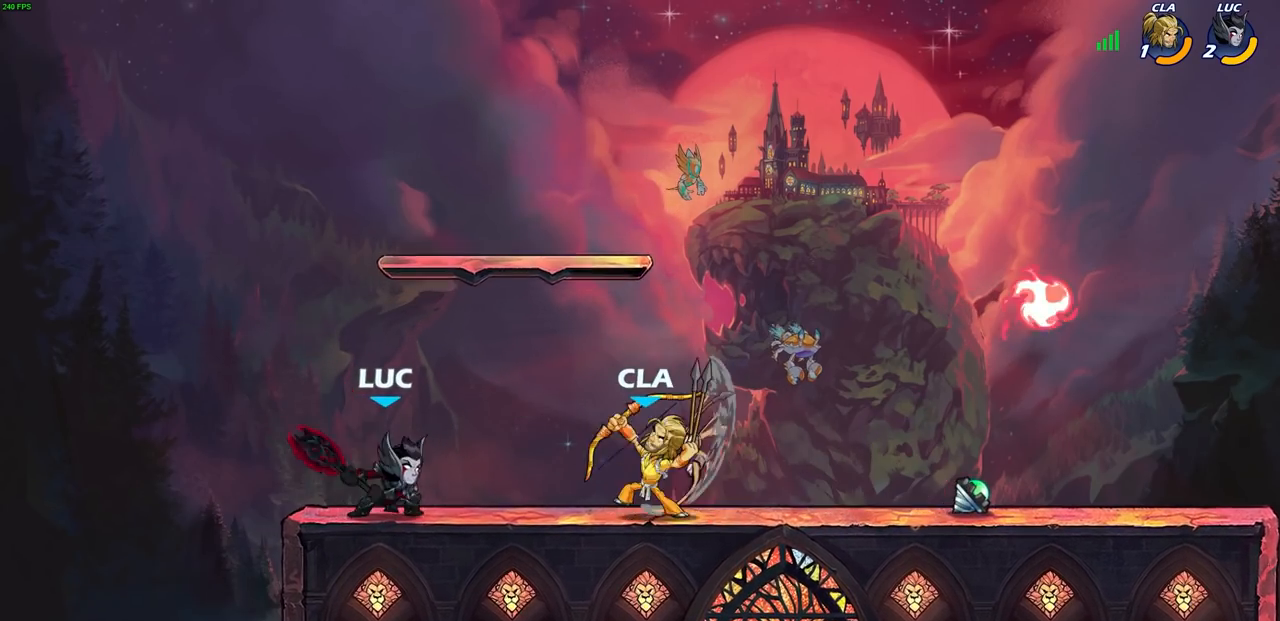
{"buttons": [], "left_stick": "center", "right_stick": "center", "events": []}
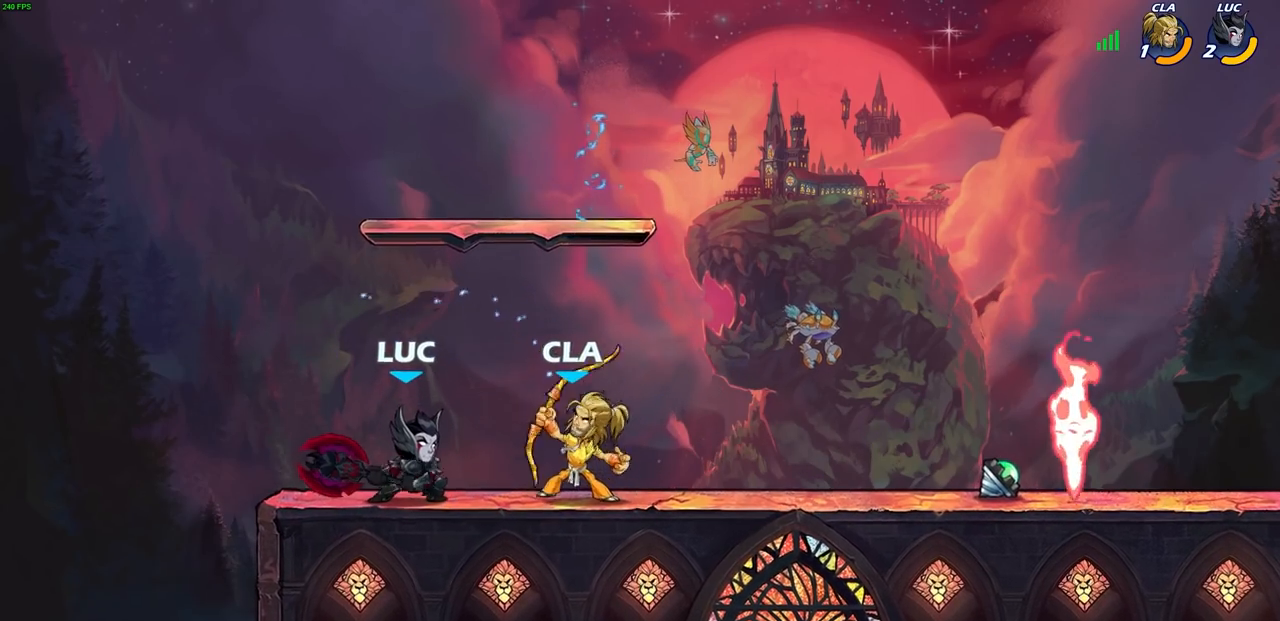
{"buttons": [], "left_stick": "center", "right_stick": "center", "events": [[33, "left_stick", "right"], [100, "SQUARE", "down"], [167, "left_stick", "center"], [183, "SQUARE", "up"]]}
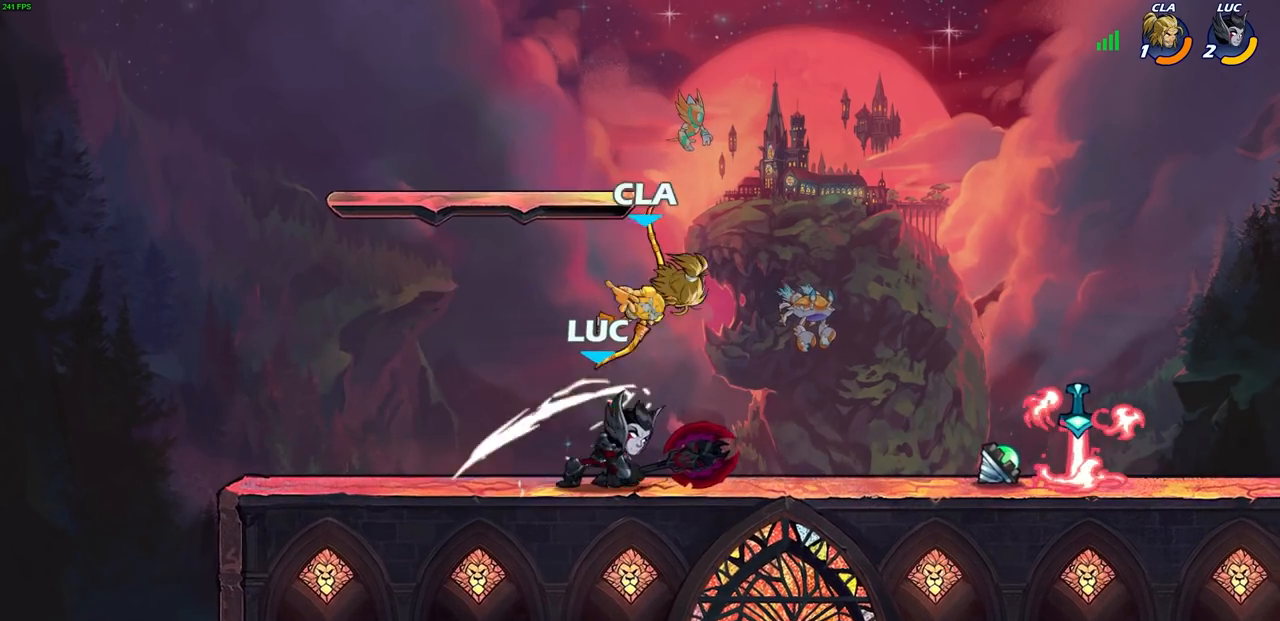
{"buttons": [], "left_stick": "right", "right_stick": "center", "events": [[50, "left_stick", "right"], [83, "CROSS", "down"], [117, "SQUARE", "down"], [150, "right_stick", "down-left"], [167, "CROSS", "up"], [183, "left_stick", "center"], [200, "SQUARE", "up"], [217, "right_stick", "center"], [467, "left_stick", "right"]]}
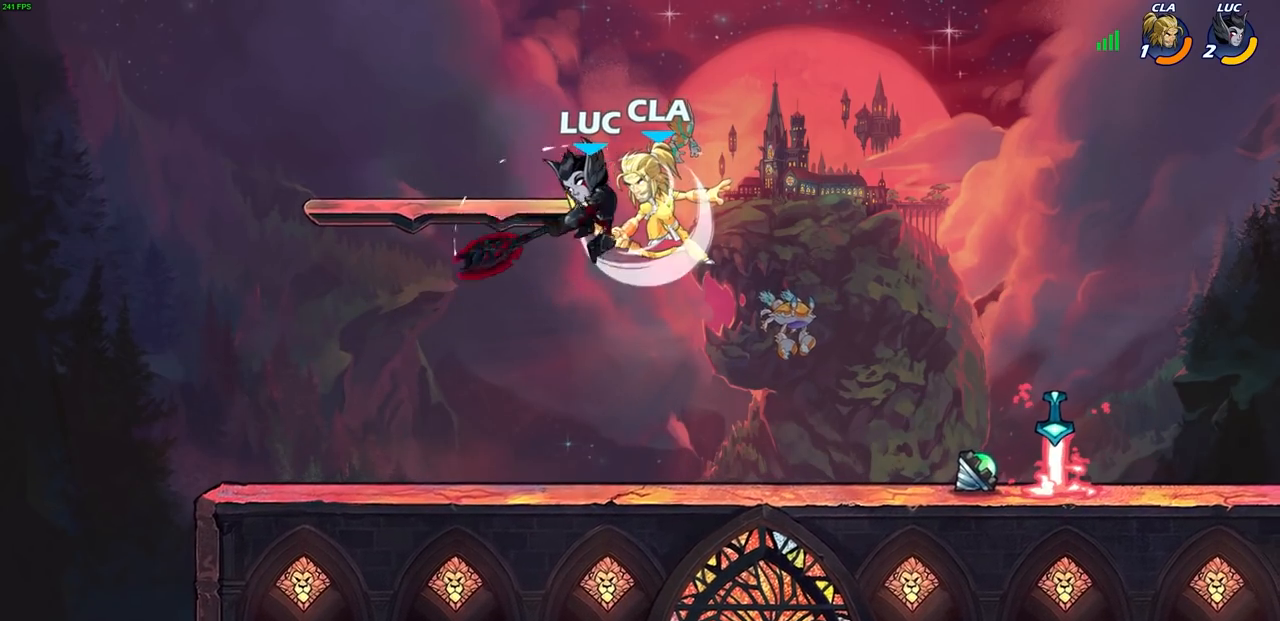
{"buttons": [], "left_stick": "left", "right_stick": "center", "events": [[250, "left_stick", "center"], [317, "left_stick", "right"], [400, "left_stick", "left"]]}
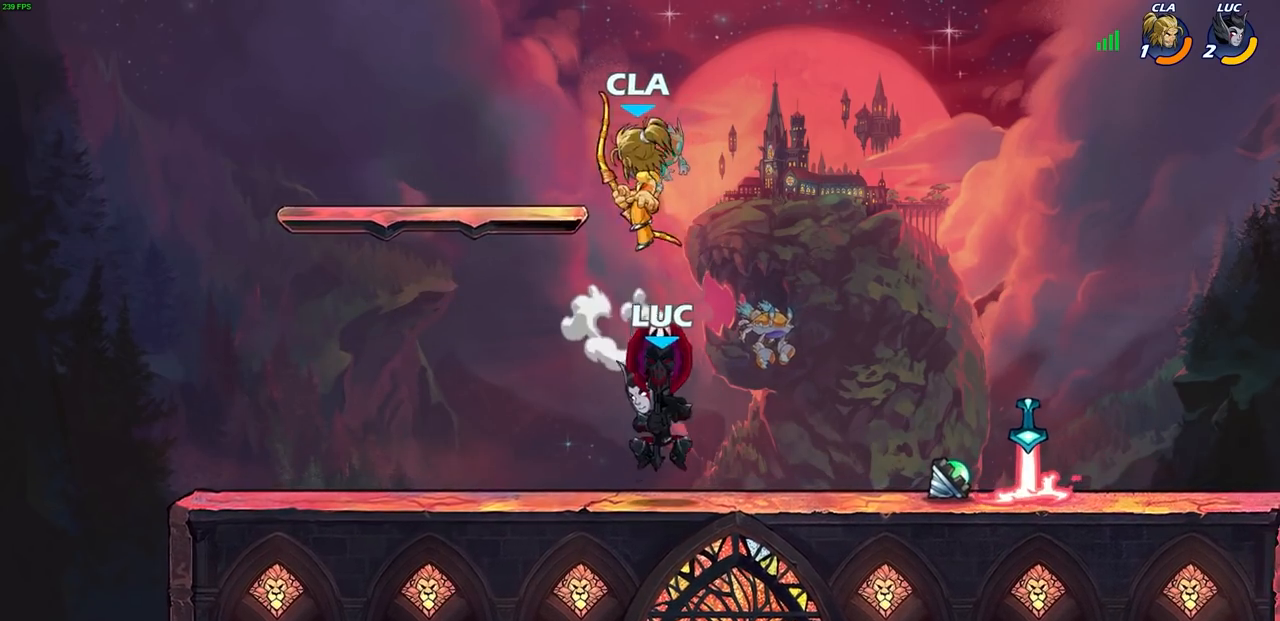
{"buttons": [], "left_stick": "right", "right_stick": "center", "events": [[350, "left_stick", "up"], [467, "left_stick", "right"]]}
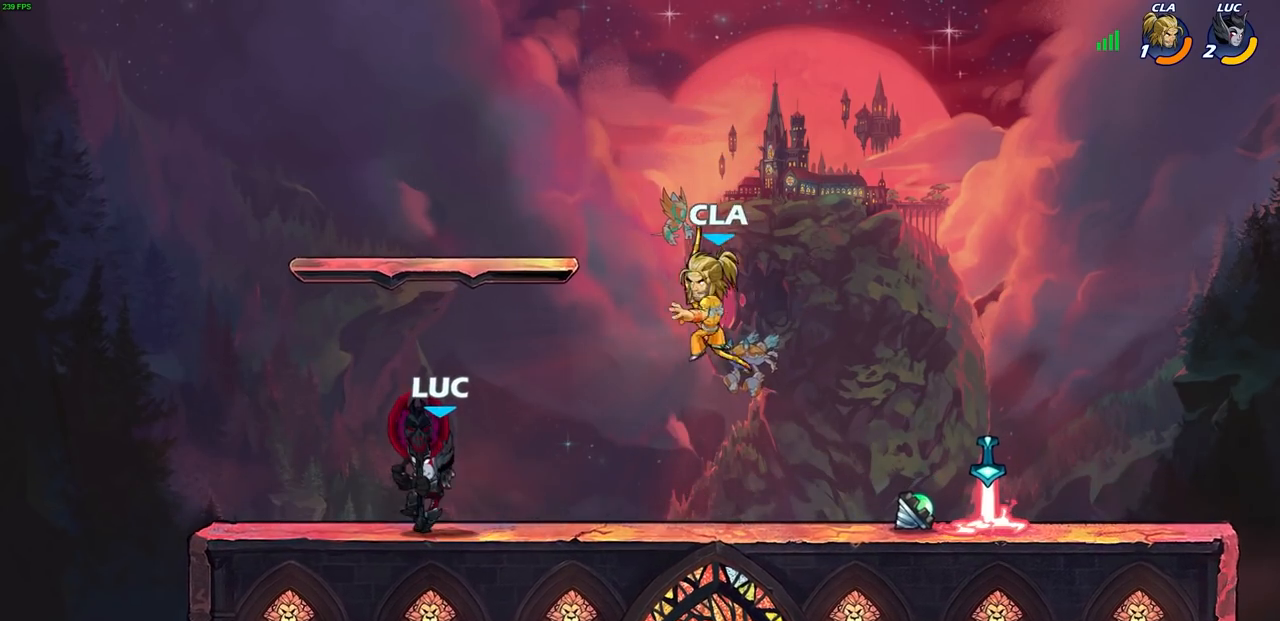
{"buttons": [], "left_stick": "center", "right_stick": "center", "events": [[83, "left_stick", "left"], [367, "left_stick", "up-right"], [433, "CIRCLE", "down"], [433, "left_stick", "center"], [500, "CIRCLE", "up"]]}
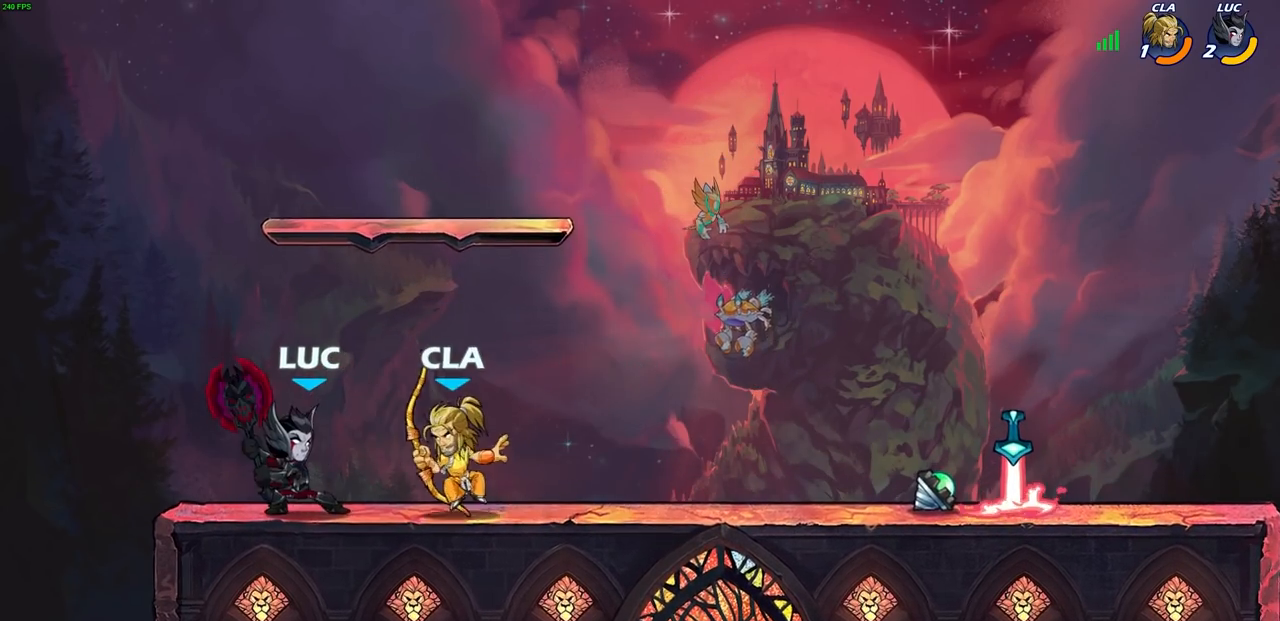
{"buttons": [], "left_stick": "center", "right_stick": "center", "events": []}
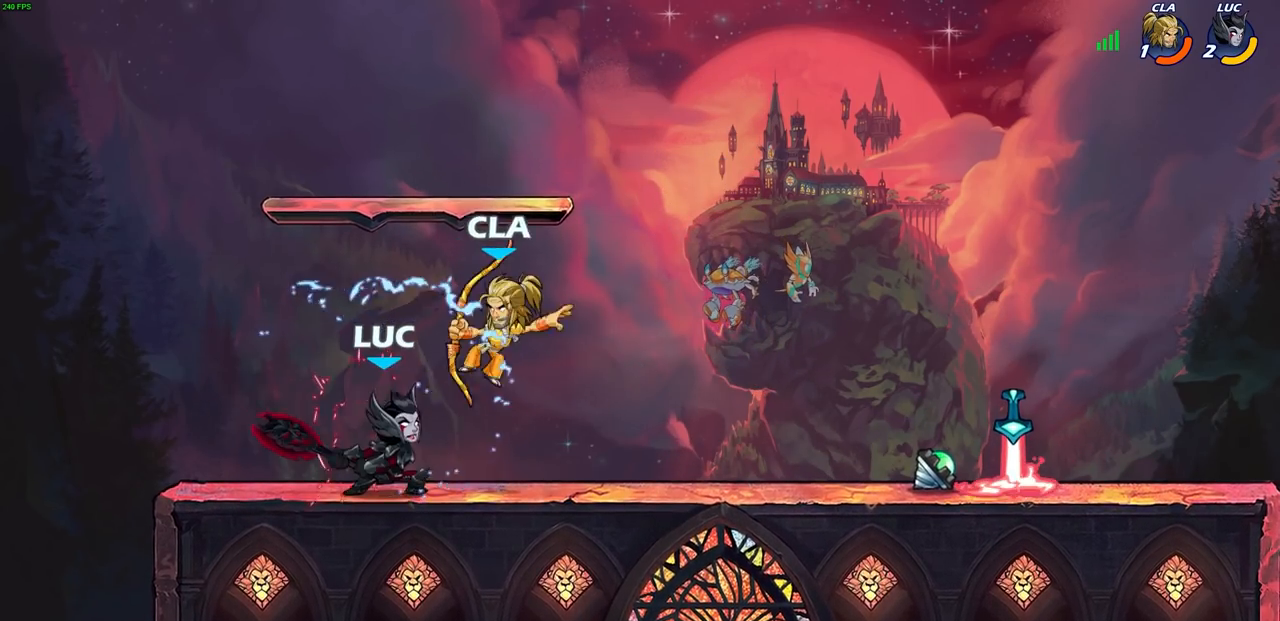
{"buttons": [], "left_stick": "up-right", "right_stick": "center", "events": [[417, "left_stick", "right"], [467, "left_stick", "up-right"]]}
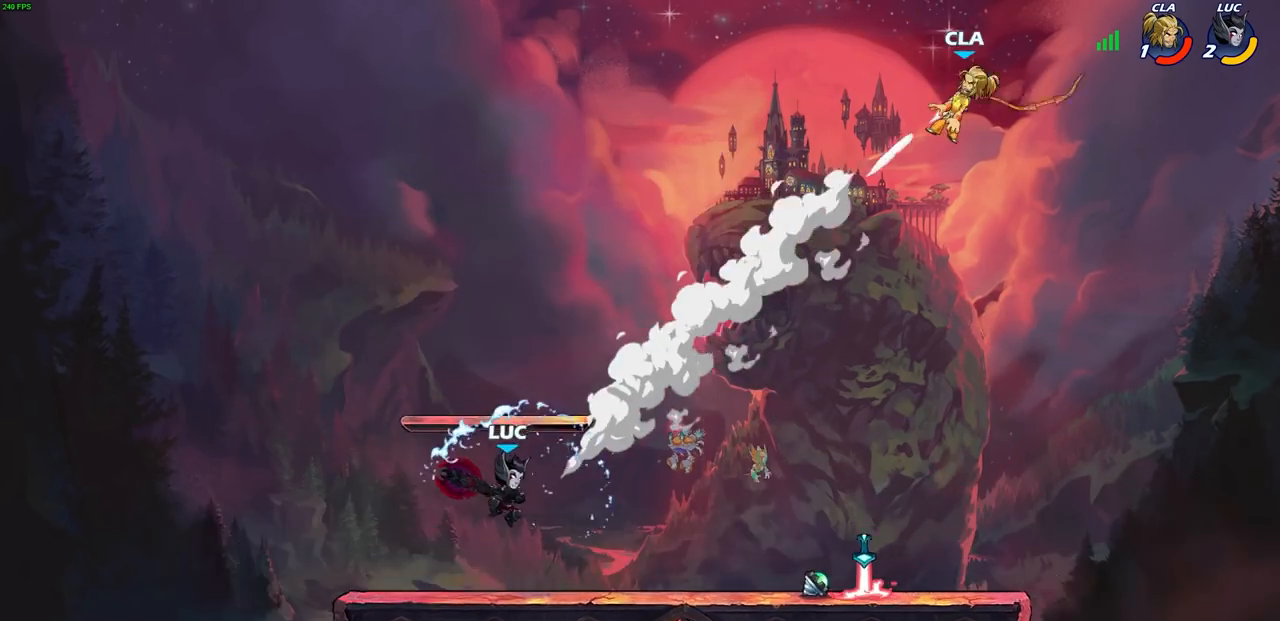
{"buttons": [], "left_stick": "up-right", "right_stick": "center", "events": [[50, "R2", "down"], [267, "R1", "down"], [433, "R1", "up"], [450, "R2", "up"]]}
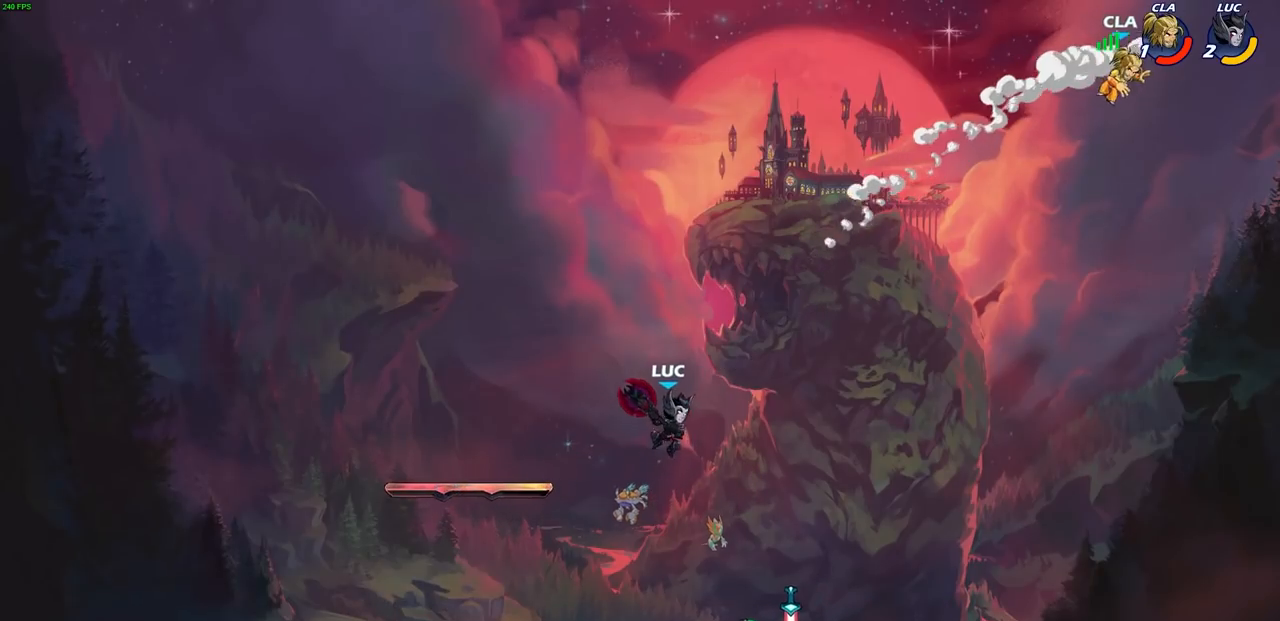
{"buttons": [], "left_stick": "down-right", "right_stick": "center", "events": [[167, "left_stick", "right"], [433, "left_stick", "down-right"]]}
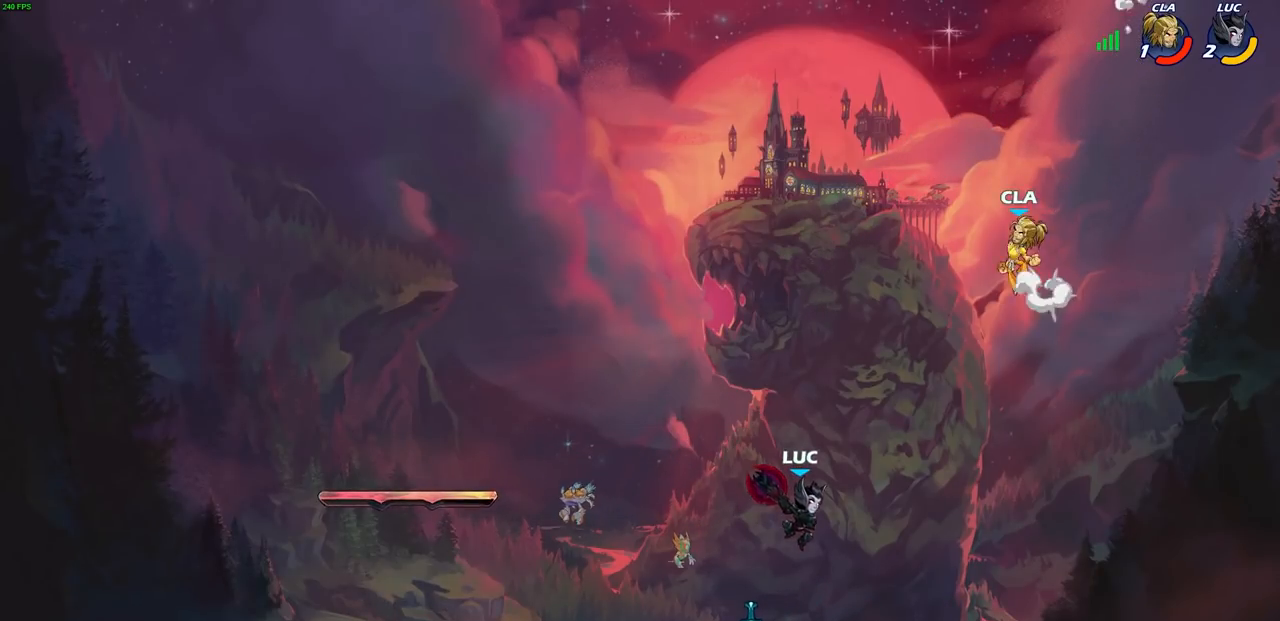
{"buttons": [], "left_stick": "down-left", "right_stick": "center", "events": [[50, "CROSS", "down"], [67, "left_stick", "down-left"], [83, "CIRCLE", "down"], [117, "CROSS", "up"], [450, "CIRCLE", "up"]]}
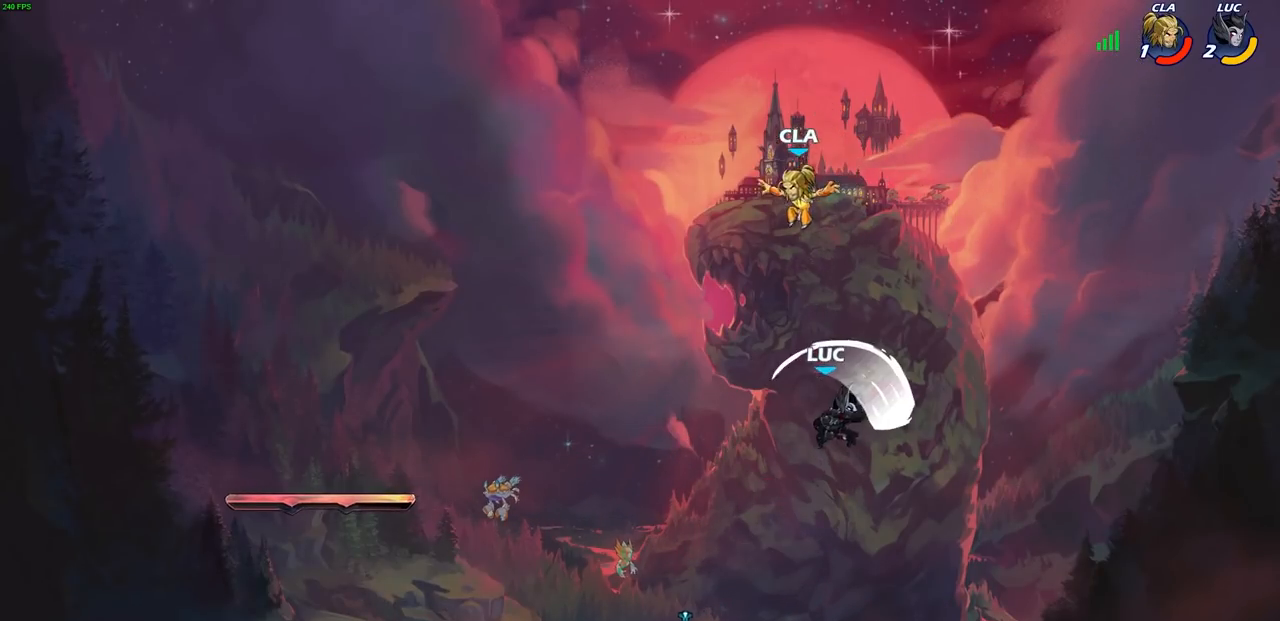
{"buttons": [], "left_stick": "left", "right_stick": "center", "events": [[33, "R1", "down"], [33, "left_stick", "center"], [83, "R1", "up"], [483, "left_stick", "left"]]}
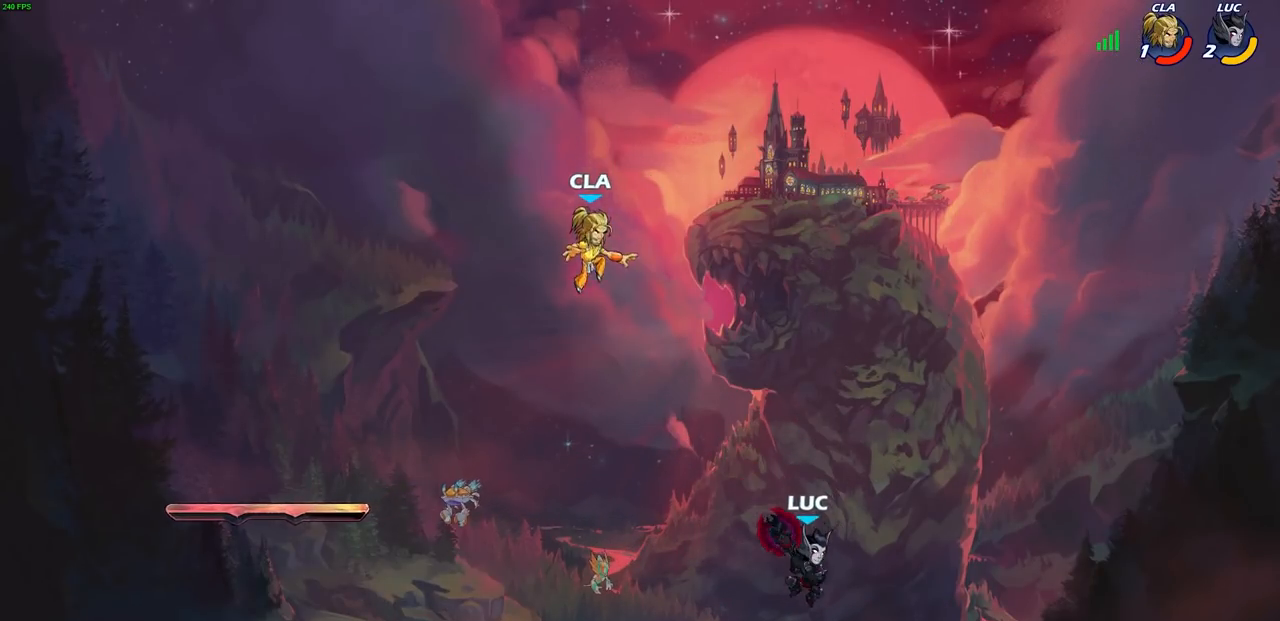
{"buttons": [], "left_stick": "center", "right_stick": "center", "events": [[200, "left_stick", "center"], [350, "SQUARE", "down"], [450, "SQUARE", "up"]]}
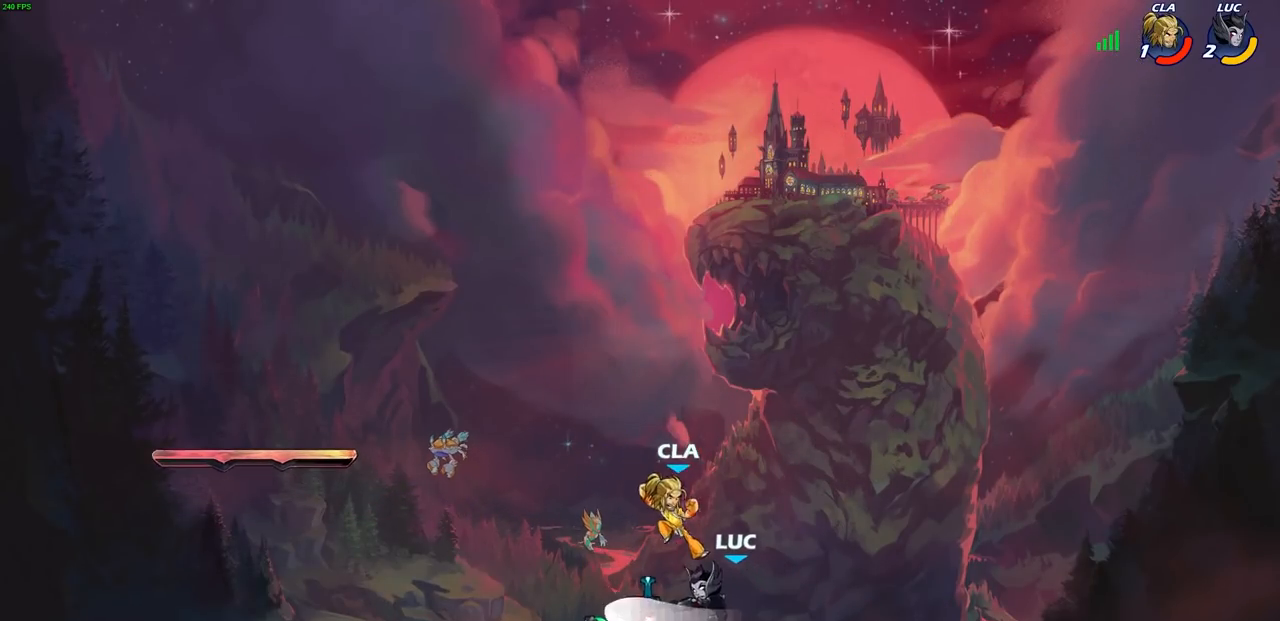
{"buttons": [], "left_stick": "up-left", "right_stick": "center", "events": [[67, "SQUARE", "down"], [167, "SQUARE", "up"], [417, "left_stick", "up-left"]]}
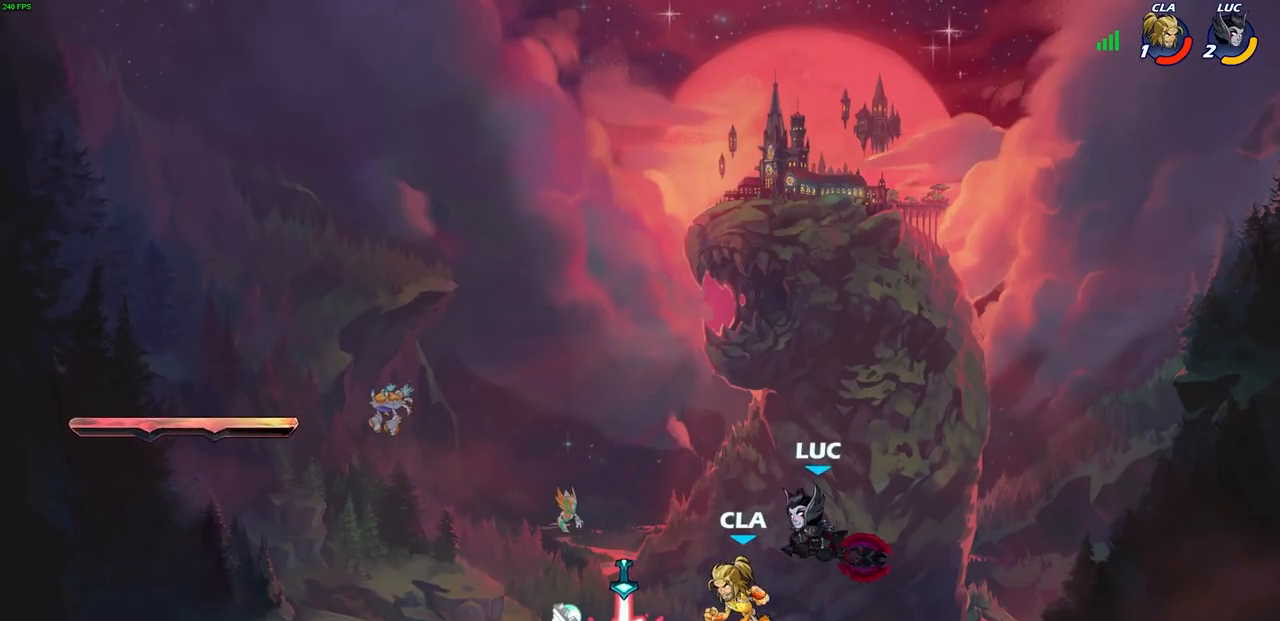
{"buttons": ["SQUARE"], "left_stick": "left", "right_stick": "center", "events": [[33, "R2", "down"], [250, "R2", "up"], [300, "left_stick", "down-left"], [417, "left_stick", "left"], [433, "SQUARE", "down"]]}
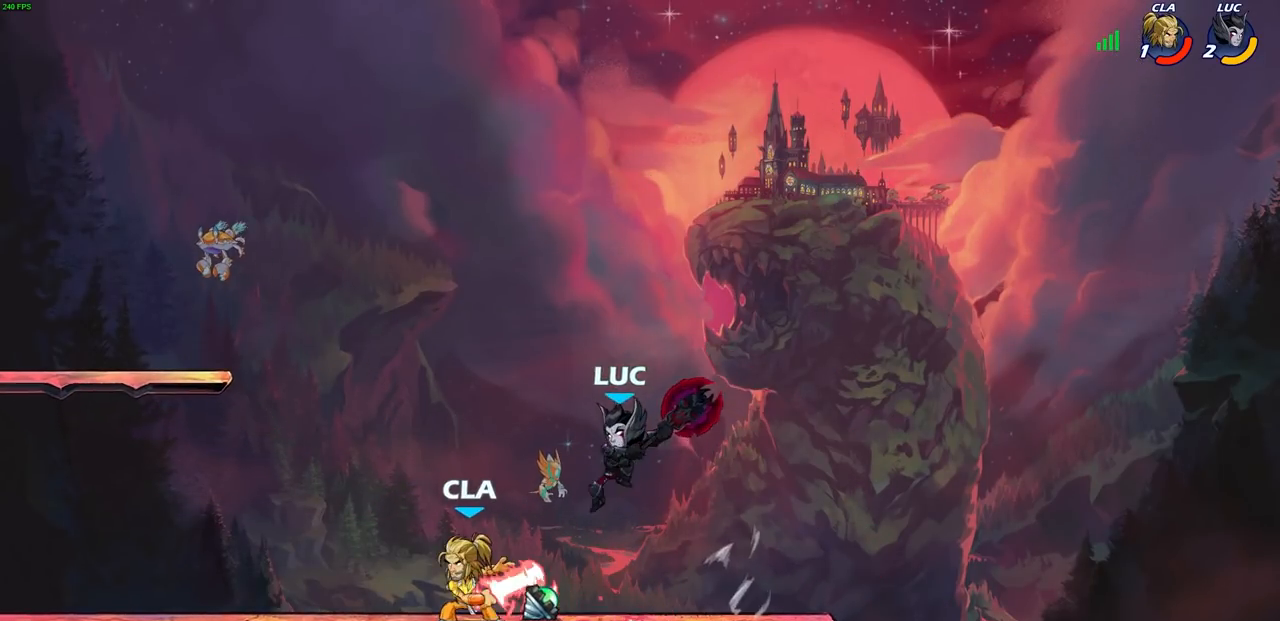
{"buttons": [], "left_stick": "left", "right_stick": "center", "events": [[33, "SQUARE", "up"]]}
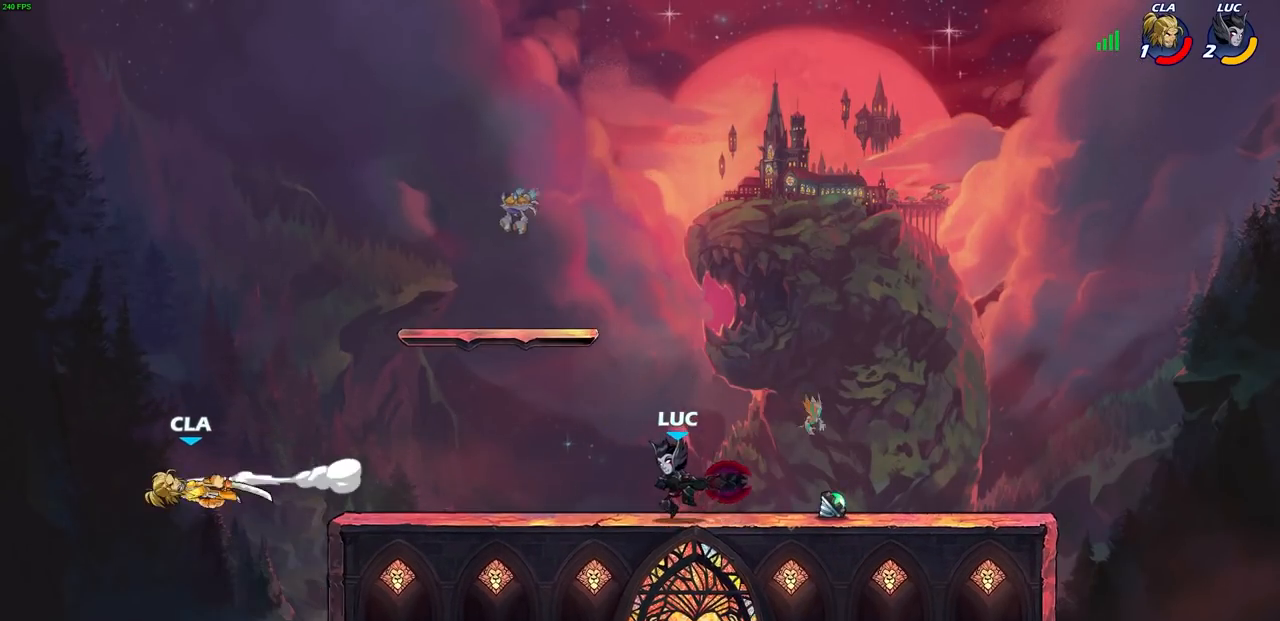
{"buttons": ["R1", "R2"], "left_stick": "left", "right_stick": "center", "events": [[483, "R1", "down"], [483, "R2", "down"]]}
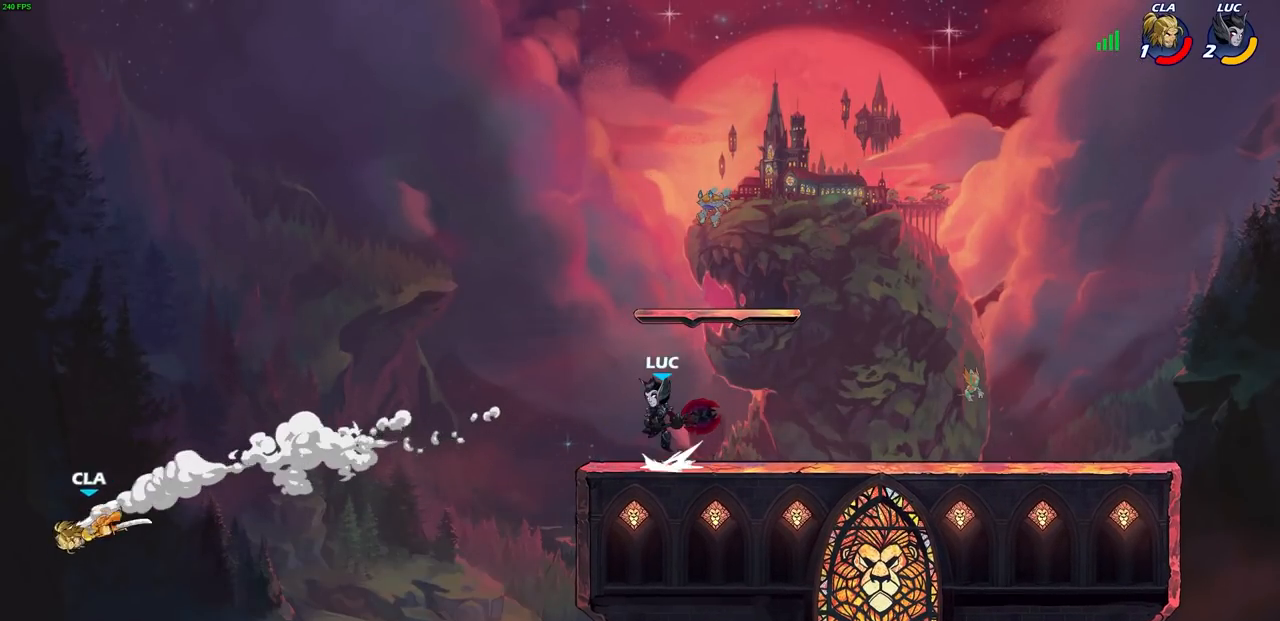
{"buttons": [], "left_stick": "center", "right_stick": "center", "events": [[17, "CROSS", "down"], [50, "CROSS", "up"], [50, "R1", "up"], [83, "R2", "up"], [167, "R1", "down"], [217, "R1", "up"], [300, "left_stick", "center"]]}
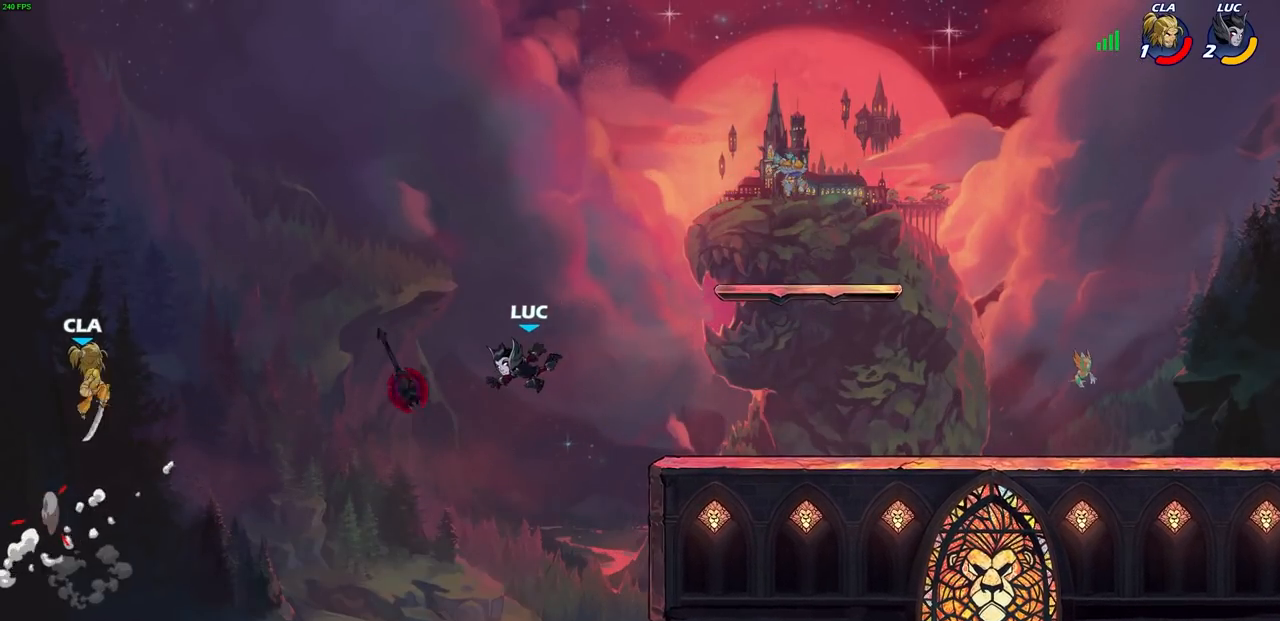
{"buttons": [], "left_stick": "up", "right_stick": "center", "events": [[117, "left_stick", "left"], [350, "CROSS", "down"], [367, "left_stick", "up-left"], [467, "CROSS", "up"], [483, "left_stick", "up"]]}
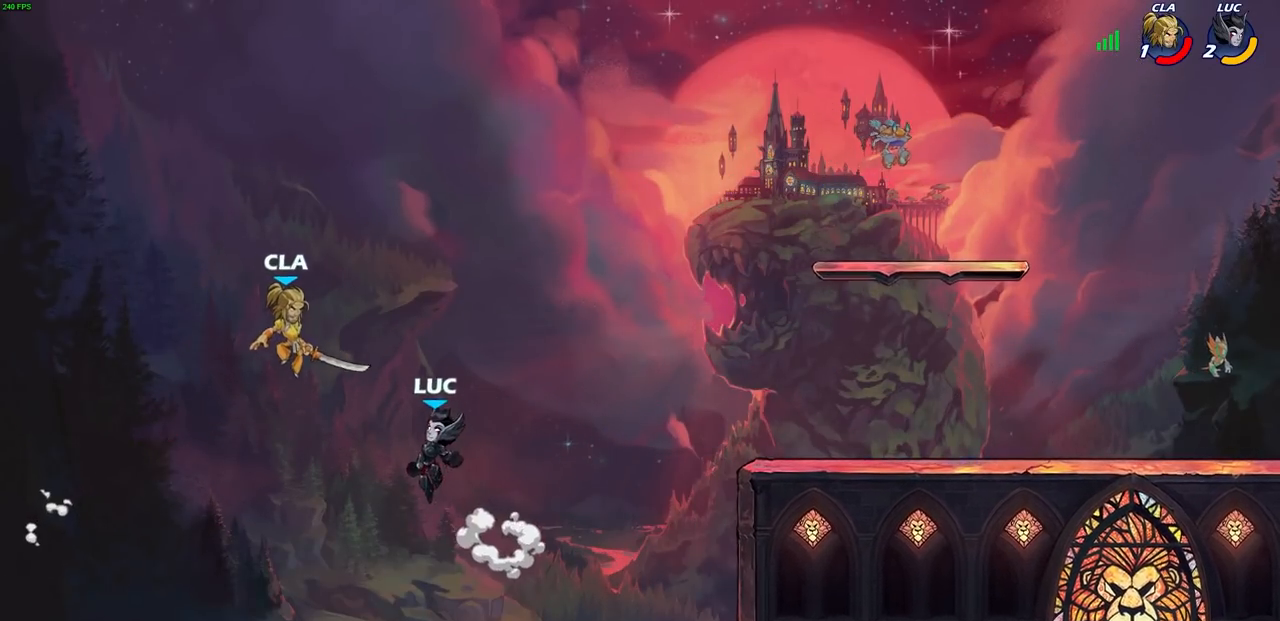
{"buttons": [], "left_stick": "up-right", "right_stick": "center", "events": [[33, "CIRCLE", "down"], [50, "left_stick", "up-right"], [150, "CIRCLE", "up"]]}
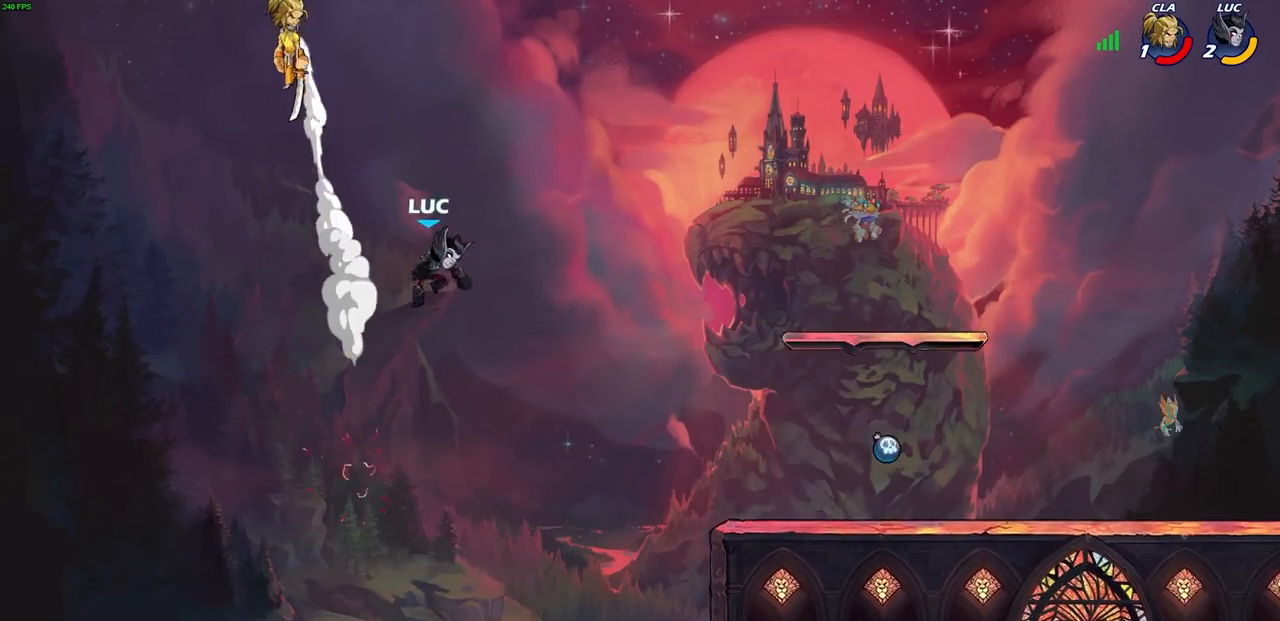
{"buttons": [], "left_stick": "right", "right_stick": "center", "events": [[150, "left_stick", "right"], [267, "left_stick", "down-right"], [483, "left_stick", "right"]]}
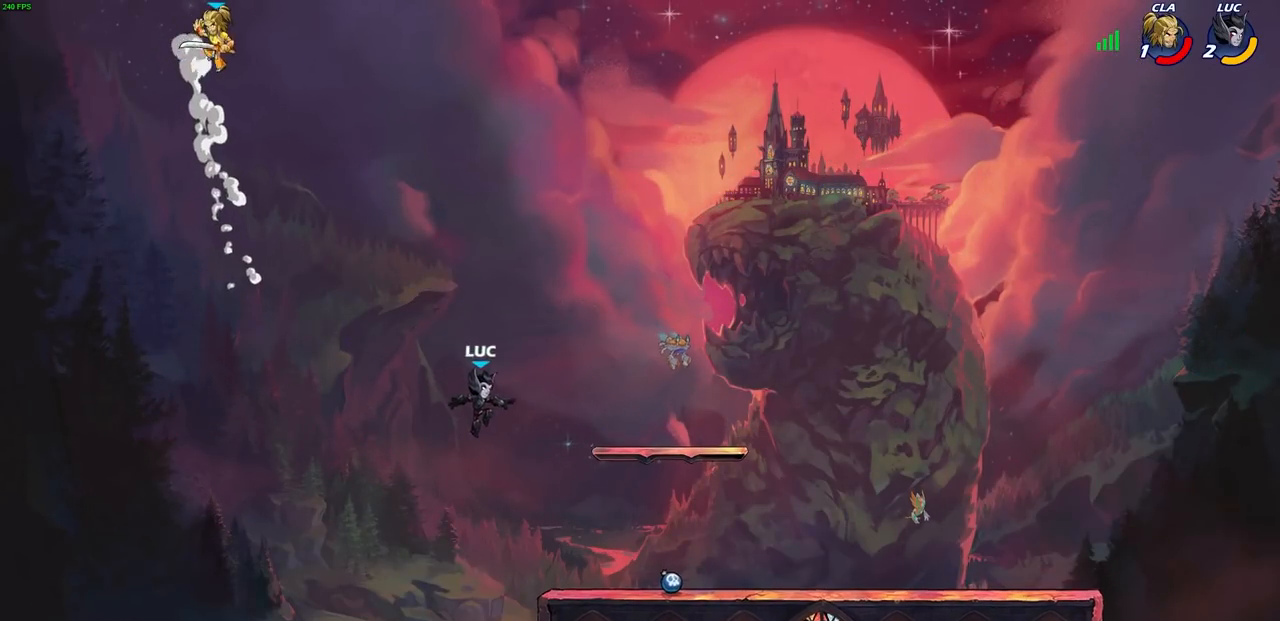
{"buttons": ["R1"], "left_stick": "center", "right_stick": "center", "events": [[500, "R1", "down"], [500, "left_stick", "center"]]}
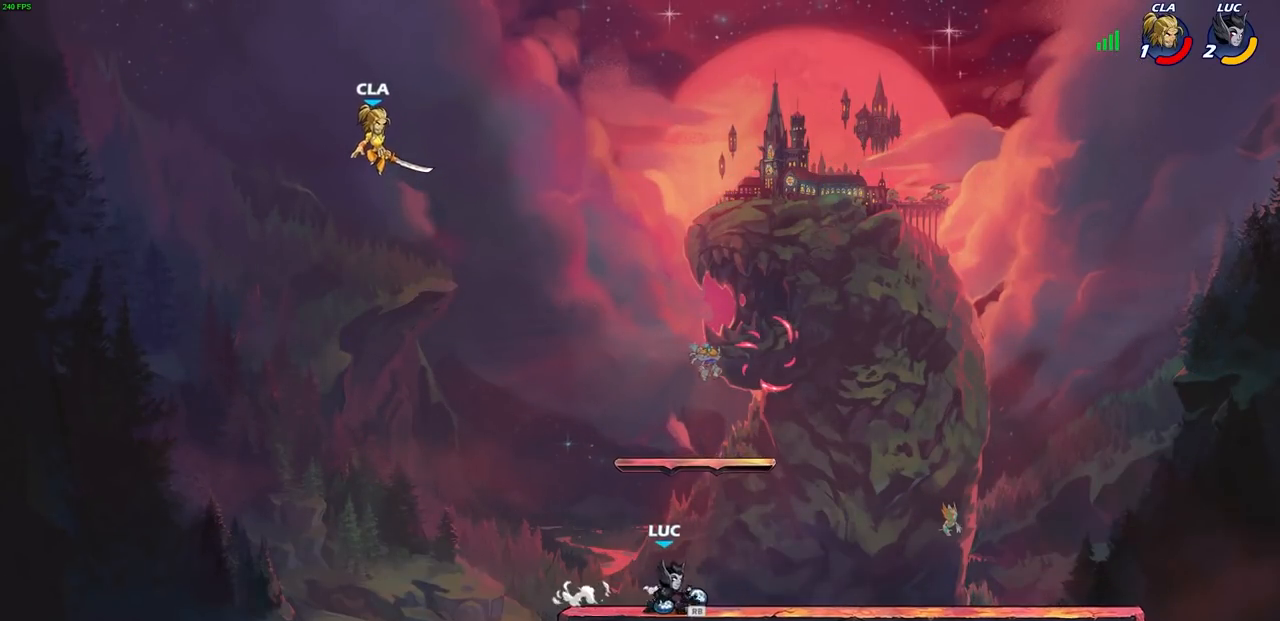
{"buttons": [], "left_stick": "center", "right_stick": "center", "events": [[17, "left_stick", "left"], [50, "CROSS", "down"], [133, "R1", "up"], [150, "CROSS", "up"], [317, "left_stick", "up"], [350, "CIRCLE", "down"], [417, "CIRCLE", "up"], [483, "left_stick", "center"]]}
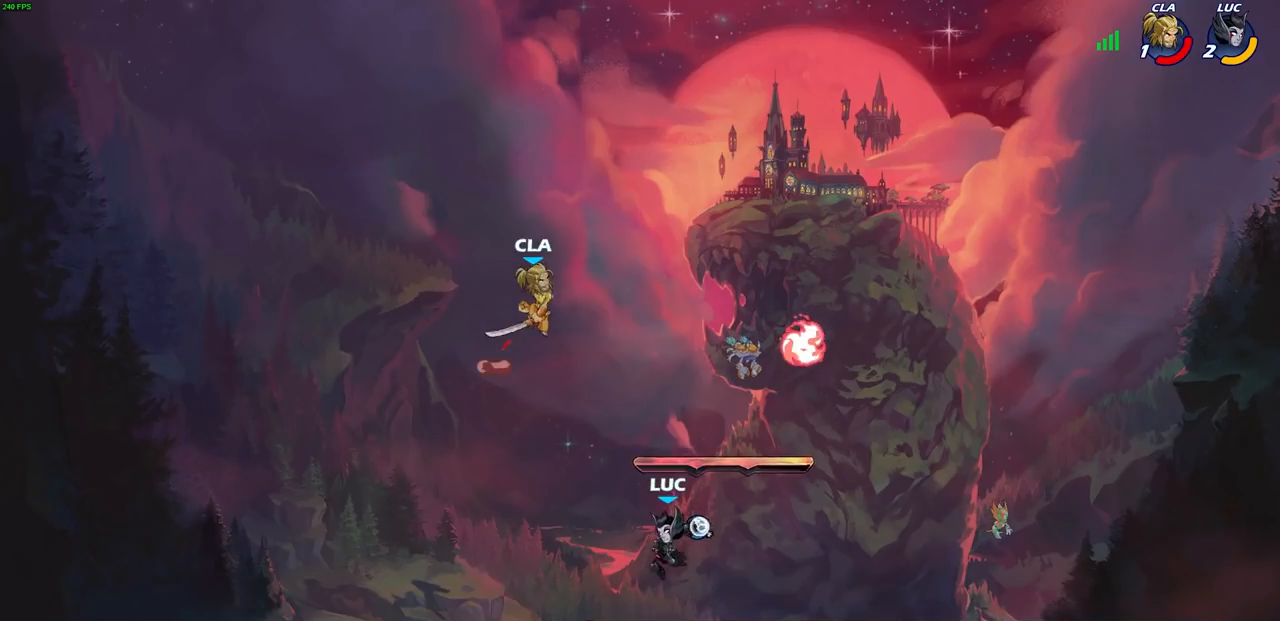
{"buttons": ["R2"], "left_stick": "right", "right_stick": "center", "events": [[233, "left_stick", "right"], [400, "R2", "down"]]}